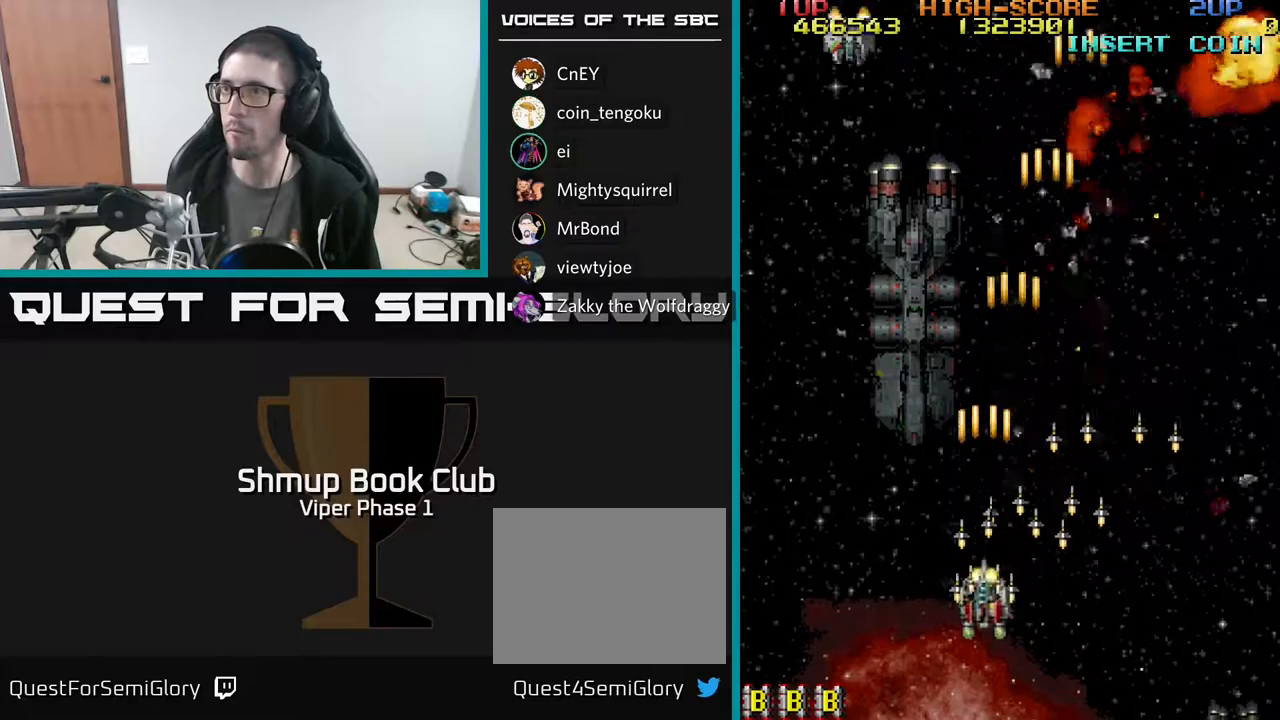
Gameplay with a controller (Xbox layout); each line is a JSON object with the inputs held at the frame after it. "events" lists button and stick changes between this image and that frame as [ms after this image, input, new state], when the widget could be followed in between. Not read: right_stick.
{"buttons": ["A", "DPAD_LEFT"], "left_stick": "center", "events": [[50, "DPAD_RIGHT", "down"], [117, "DPAD_DOWN", "up"], [383, "DPAD_RIGHT", "up"], [450, "DPAD_LEFT", "down"]]}
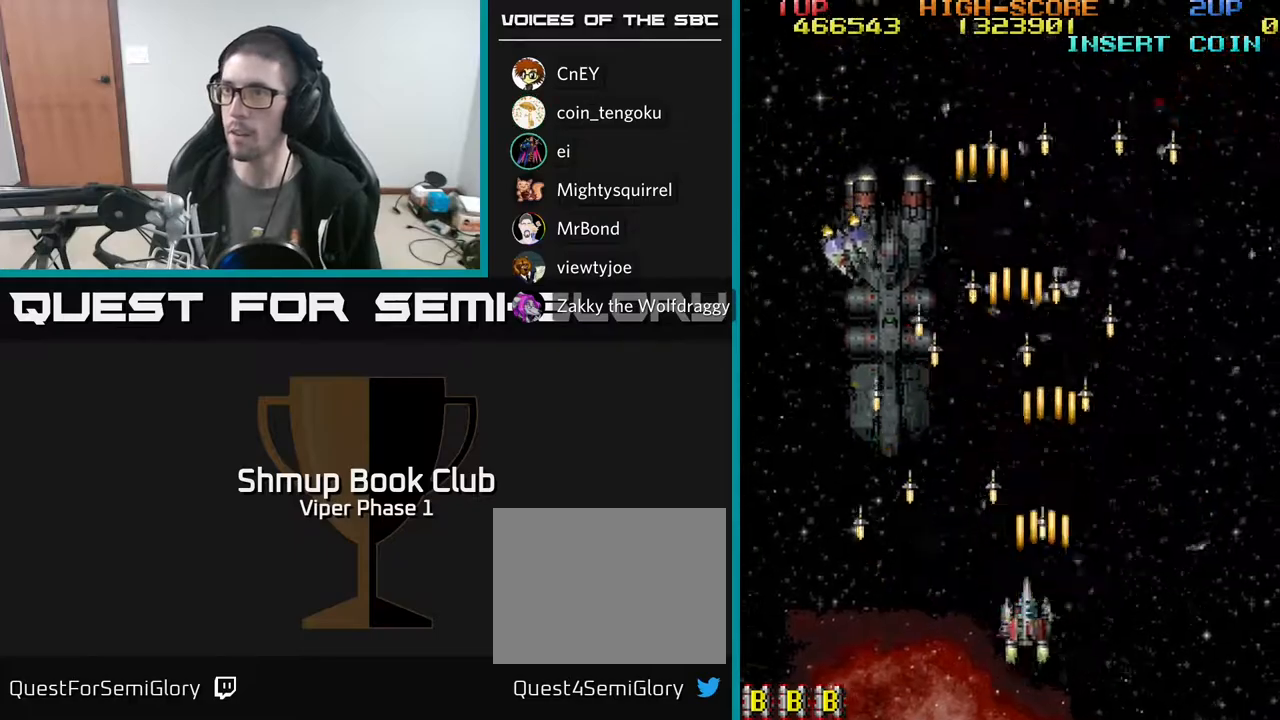
{"buttons": ["A", "DPAD_LEFT"], "left_stick": "center", "events": []}
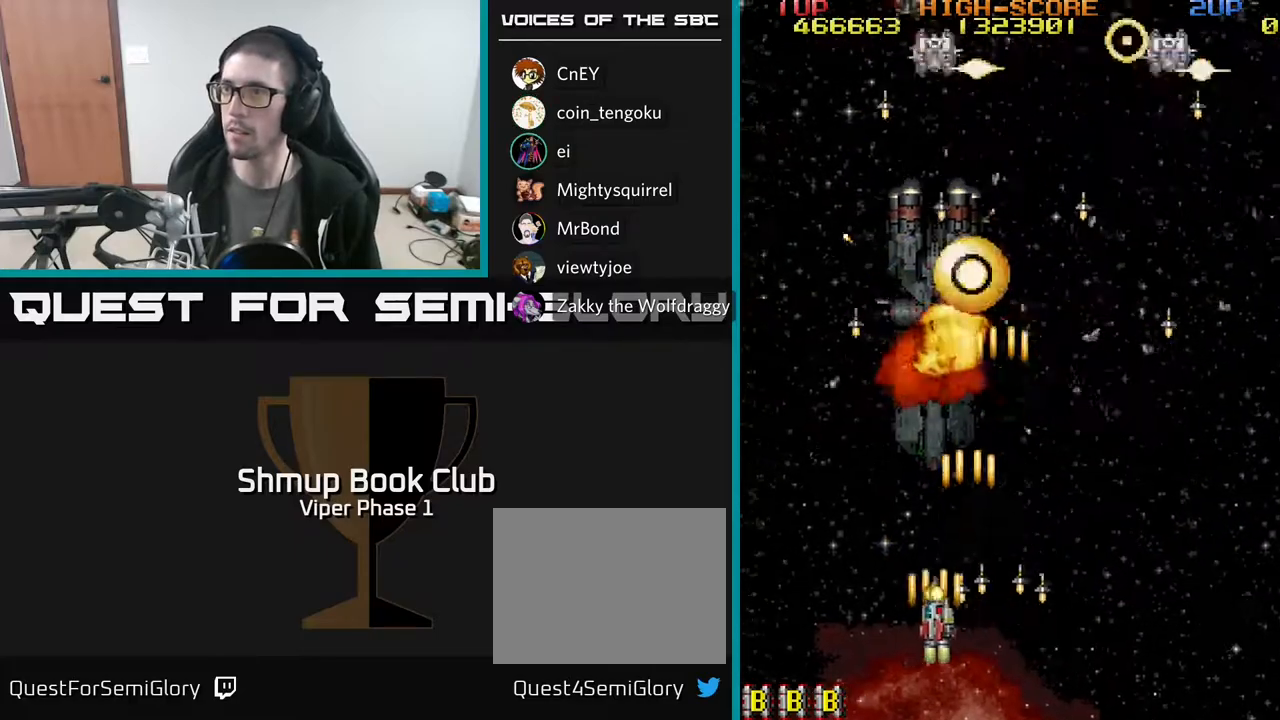
{"buttons": ["A", "DPAD_UP", "DPAD_RIGHT"], "left_stick": "center", "events": [[133, "DPAD_UP", "down"], [167, "DPAD_LEFT", "up"], [300, "DPAD_RIGHT", "down"]]}
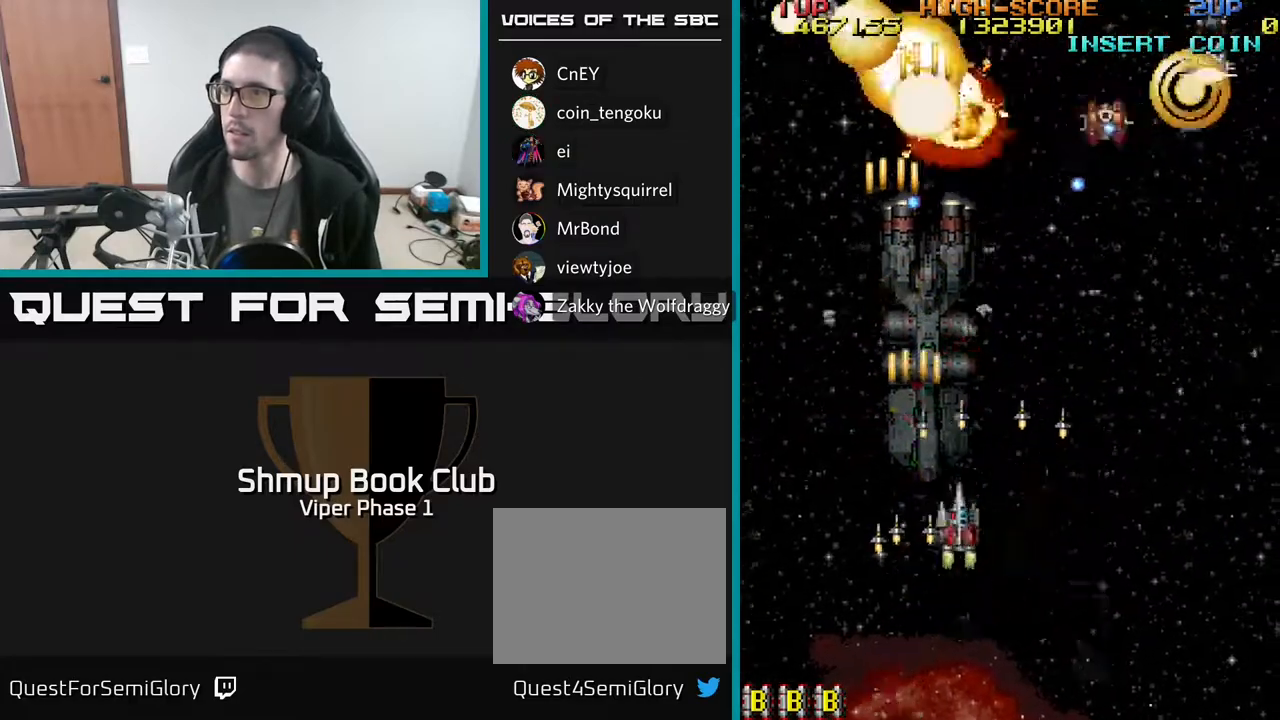
{"buttons": ["A", "DPAD_DOWN"], "left_stick": "center", "events": [[267, "DPAD_UP", "up"], [383, "DPAD_DOWN", "down"], [483, "DPAD_RIGHT", "up"]]}
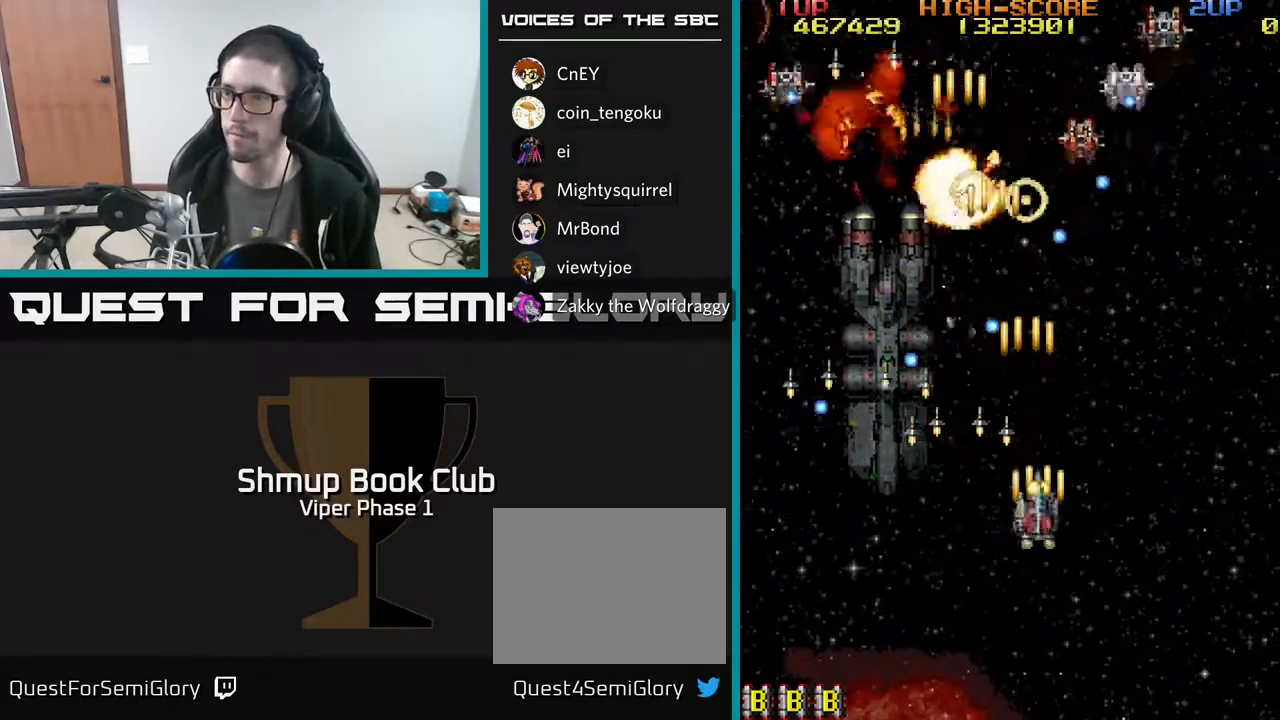
{"buttons": ["A", "DPAD_DOWN", "DPAD_RIGHT"], "left_stick": "center", "events": [[117, "DPAD_LEFT", "down"], [417, "DPAD_LEFT", "up"], [483, "DPAD_RIGHT", "down"]]}
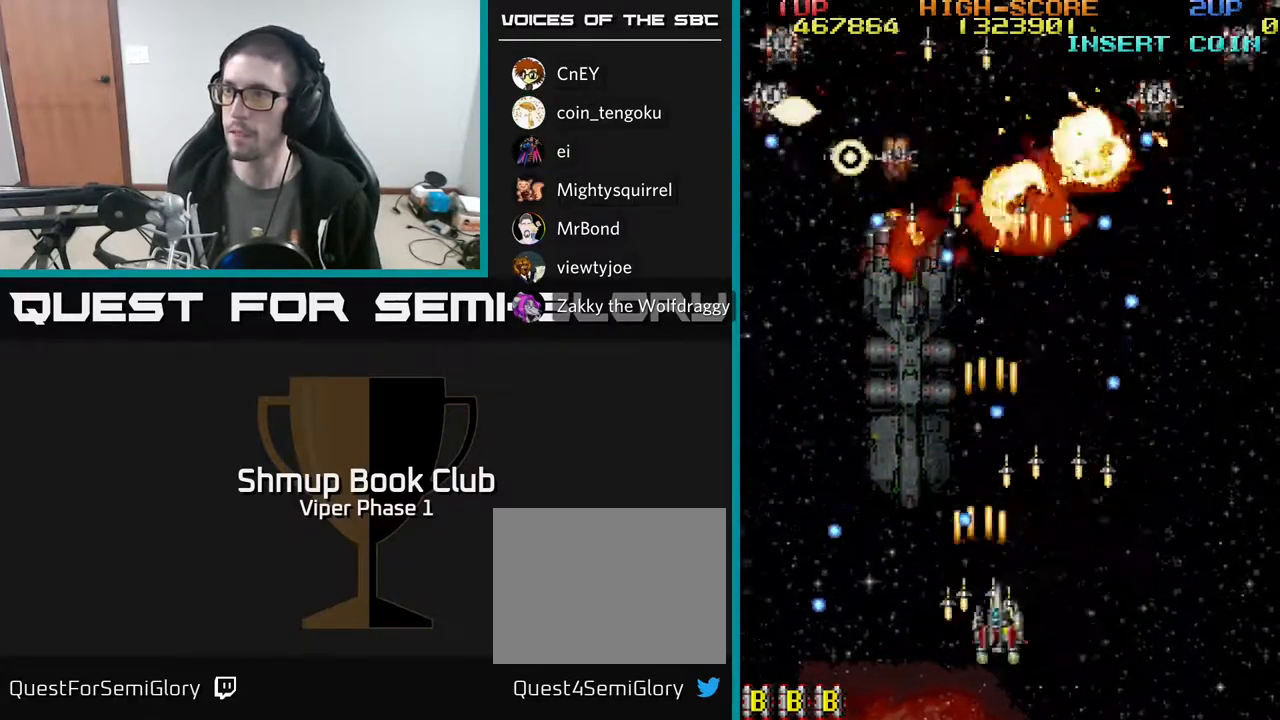
{"buttons": ["A", "DPAD_UP", "DPAD_LEFT"], "left_stick": "center", "events": [[50, "DPAD_DOWN", "up"], [67, "DPAD_DOWN", "down"], [217, "DPAD_RIGHT", "up"], [233, "DPAD_DOWN", "up"], [400, "DPAD_LEFT", "down"], [467, "DPAD_UP", "down"]]}
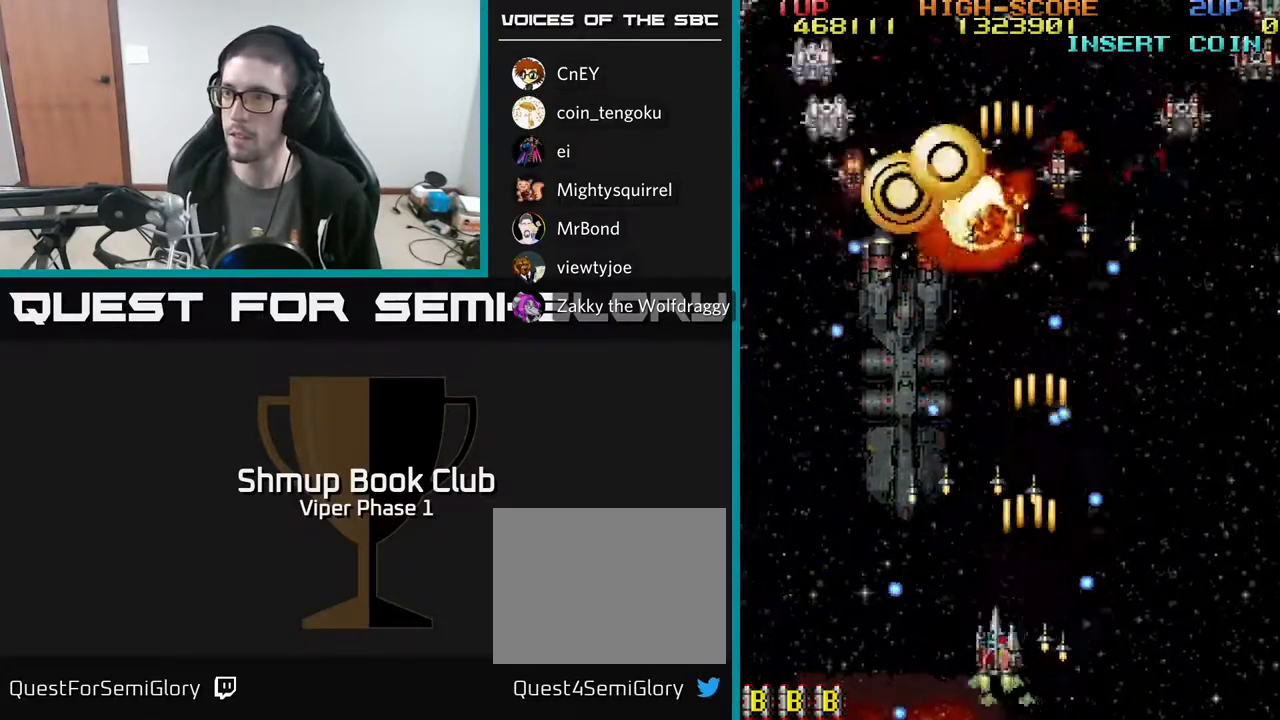
{"buttons": ["A", "DPAD_LEFT"], "left_stick": "center", "events": [[83, "DPAD_LEFT", "up"], [183, "DPAD_LEFT", "down"], [183, "DPAD_UP", "up"], [250, "DPAD_DOWN", "down"], [267, "DPAD_LEFT", "up"], [350, "DPAD_LEFT", "down"], [383, "DPAD_DOWN", "up"]]}
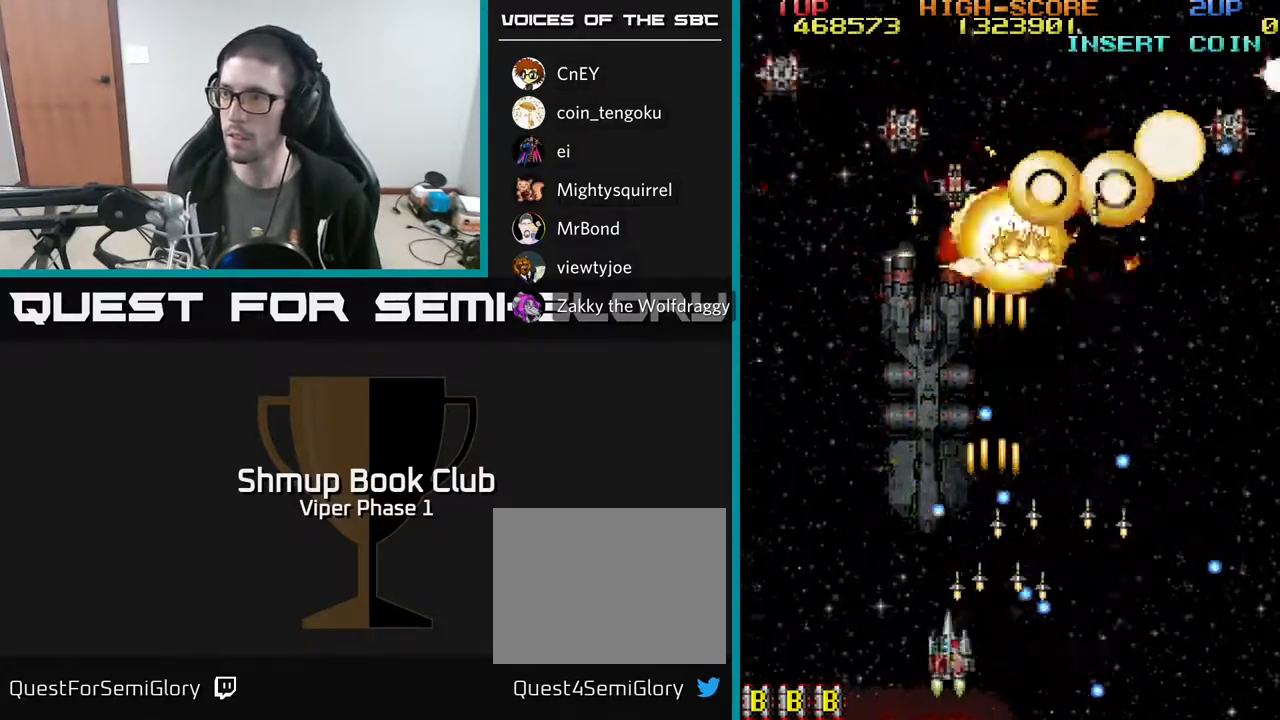
{"buttons": ["A", "DPAD_UP", "DPAD_RIGHT"], "left_stick": "center", "events": [[250, "DPAD_UP", "down"], [483, "DPAD_LEFT", "up"], [500, "DPAD_RIGHT", "down"]]}
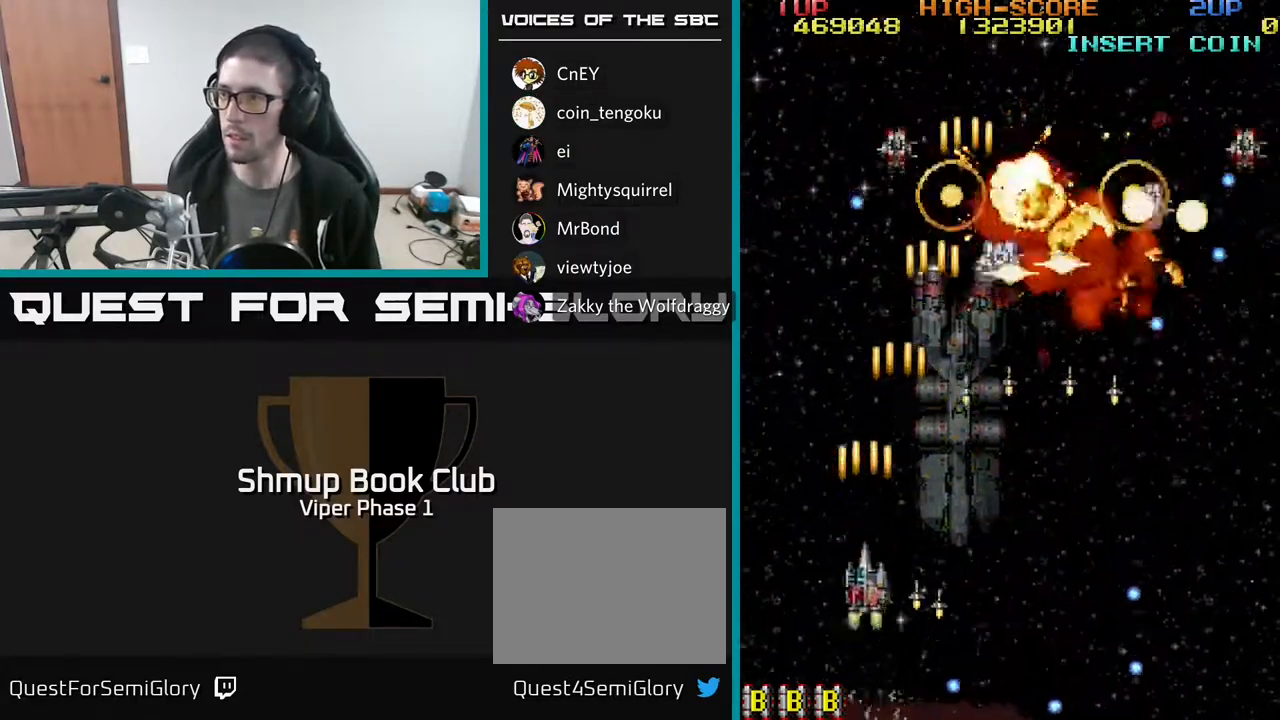
{"buttons": ["A", "DPAD_DOWN", "DPAD_RIGHT"], "left_stick": "center", "events": [[83, "DPAD_UP", "up"], [217, "DPAD_DOWN", "down"]]}
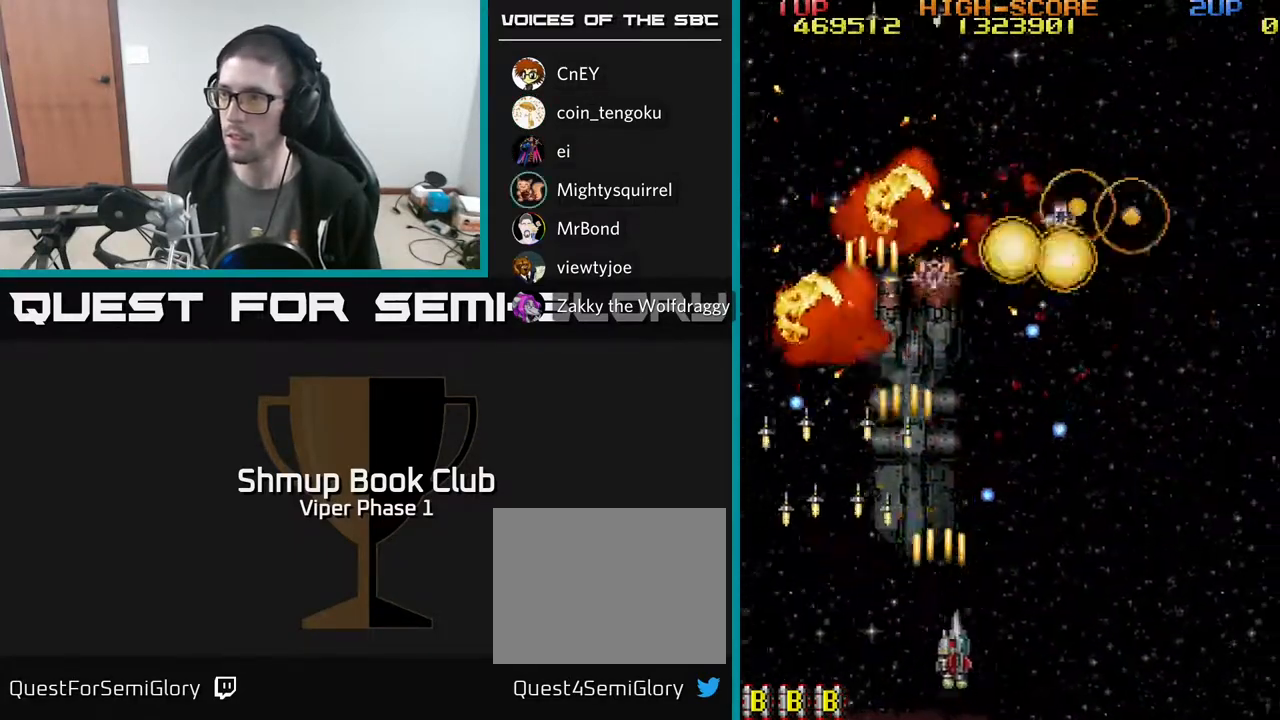
{"buttons": ["A", "DPAD_RIGHT"], "left_stick": "center", "events": [[83, "DPAD_DOWN", "up"]]}
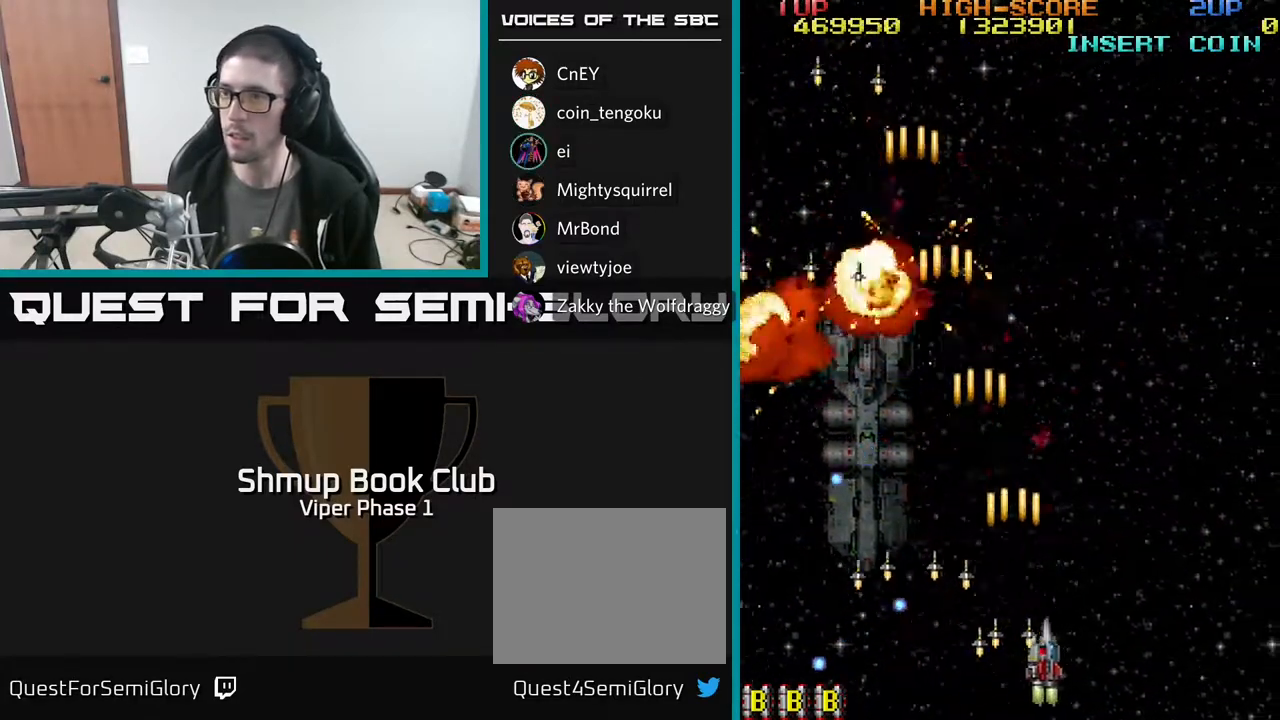
{"buttons": ["DPAD_UP", "DPAD_LEFT"], "left_stick": "center", "events": [[183, "DPAD_RIGHT", "up"], [217, "DPAD_UP", "down"], [250, "DPAD_LEFT", "down"], [333, "A", "up"]]}
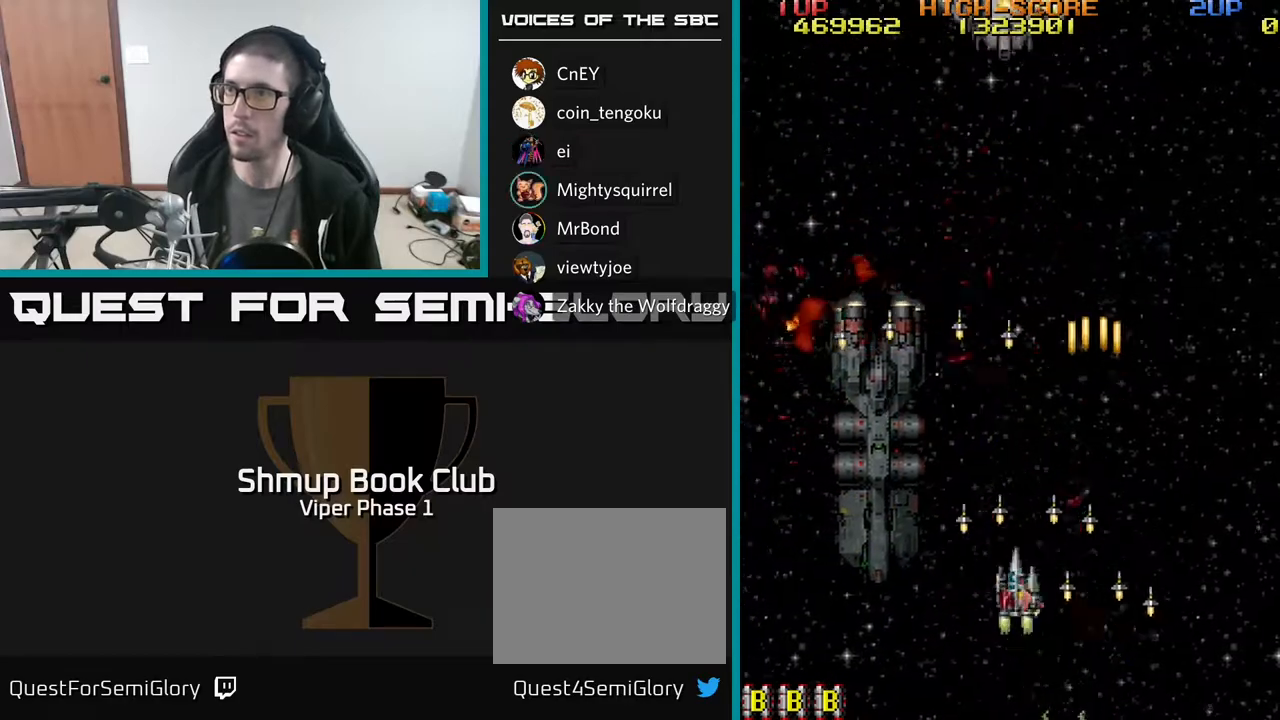
{"buttons": ["A", "DPAD_UP", "DPAD_RIGHT"], "left_stick": "center", "events": [[250, "A", "down"], [433, "DPAD_LEFT", "up"], [450, "DPAD_RIGHT", "down"]]}
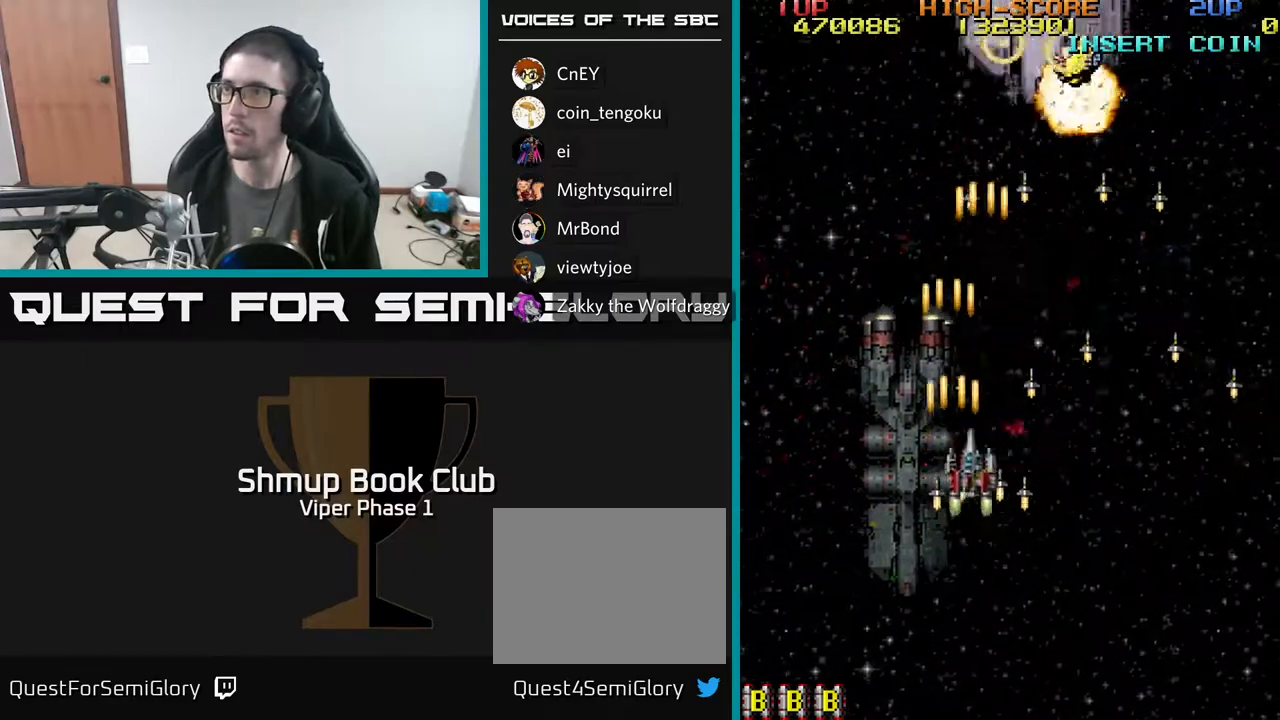
{"buttons": ["A", "DPAD_UP"], "left_stick": "center", "events": [[200, "DPAD_RIGHT", "up"]]}
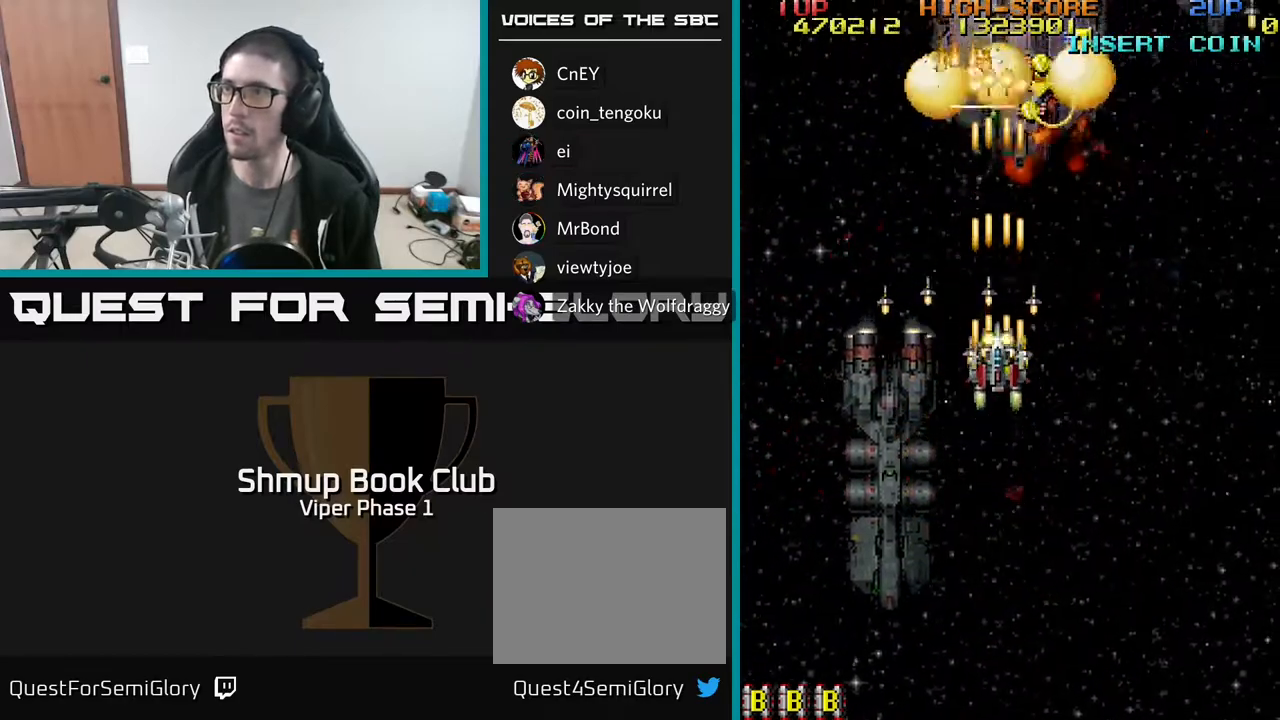
{"buttons": ["A"], "left_stick": "center", "events": [[17, "DPAD_UP", "up"]]}
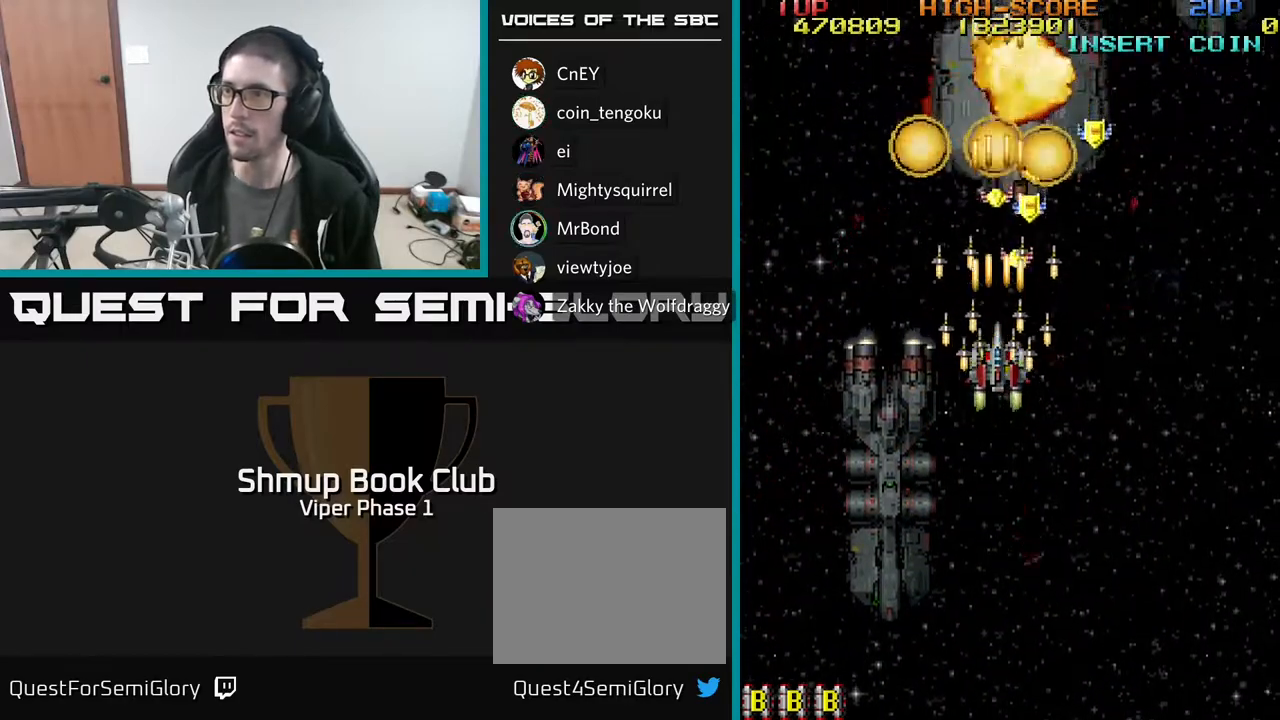
{"buttons": ["A", "DPAD_RIGHT"], "left_stick": "center", "events": [[350, "DPAD_LEFT", "down"], [450, "DPAD_LEFT", "up"], [467, "DPAD_RIGHT", "down"]]}
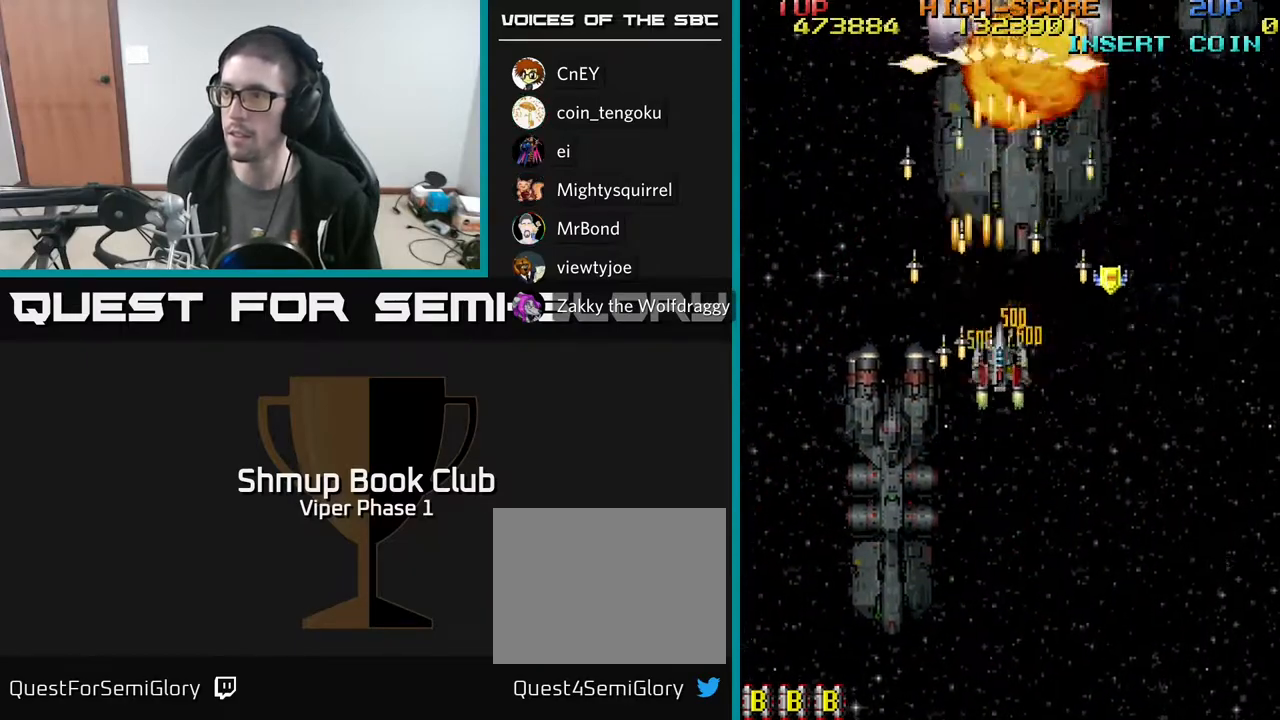
{"buttons": ["A", "DPAD_LEFT"], "left_stick": "center", "events": [[83, "DPAD_DOWN", "down"], [200, "DPAD_DOWN", "up"], [433, "DPAD_RIGHT", "up"], [467, "DPAD_LEFT", "down"]]}
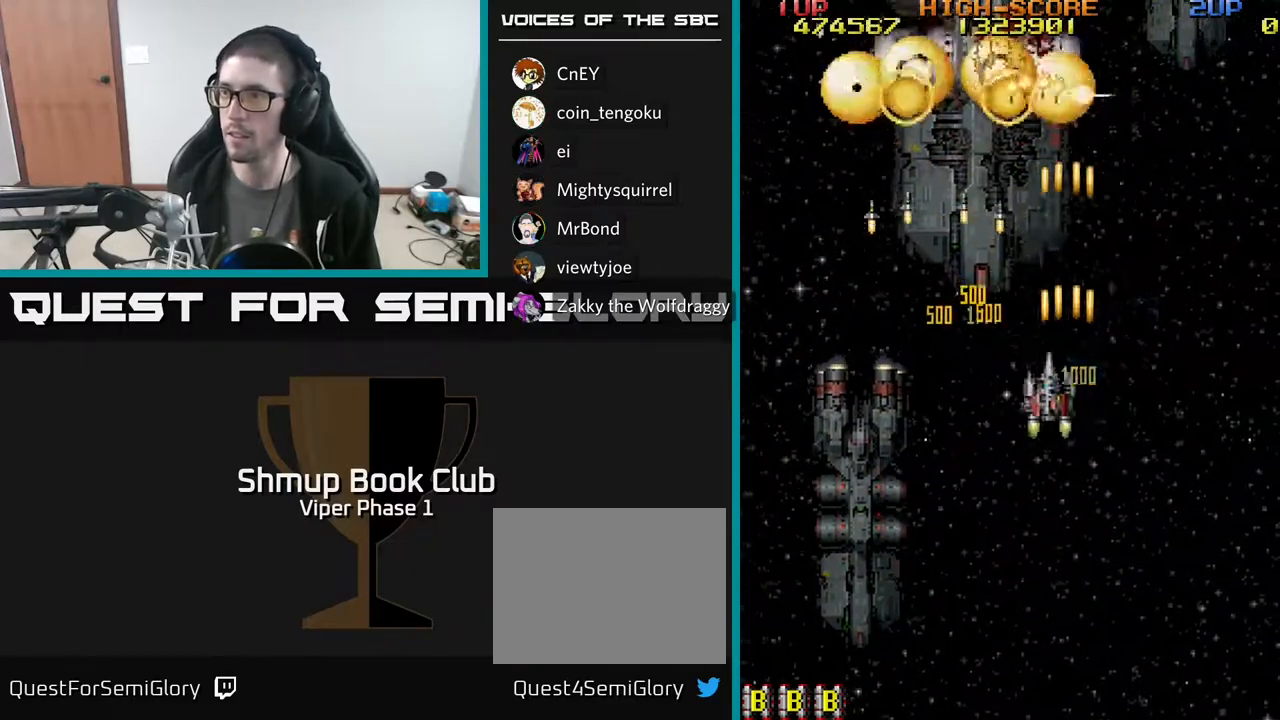
{"buttons": ["A", "DPAD_UP"], "left_stick": "center", "events": [[167, "DPAD_DOWN", "down"], [250, "DPAD_LEFT", "up"], [350, "DPAD_DOWN", "up"], [367, "DPAD_LEFT", "down"], [383, "DPAD_UP", "down"], [417, "DPAD_LEFT", "up"]]}
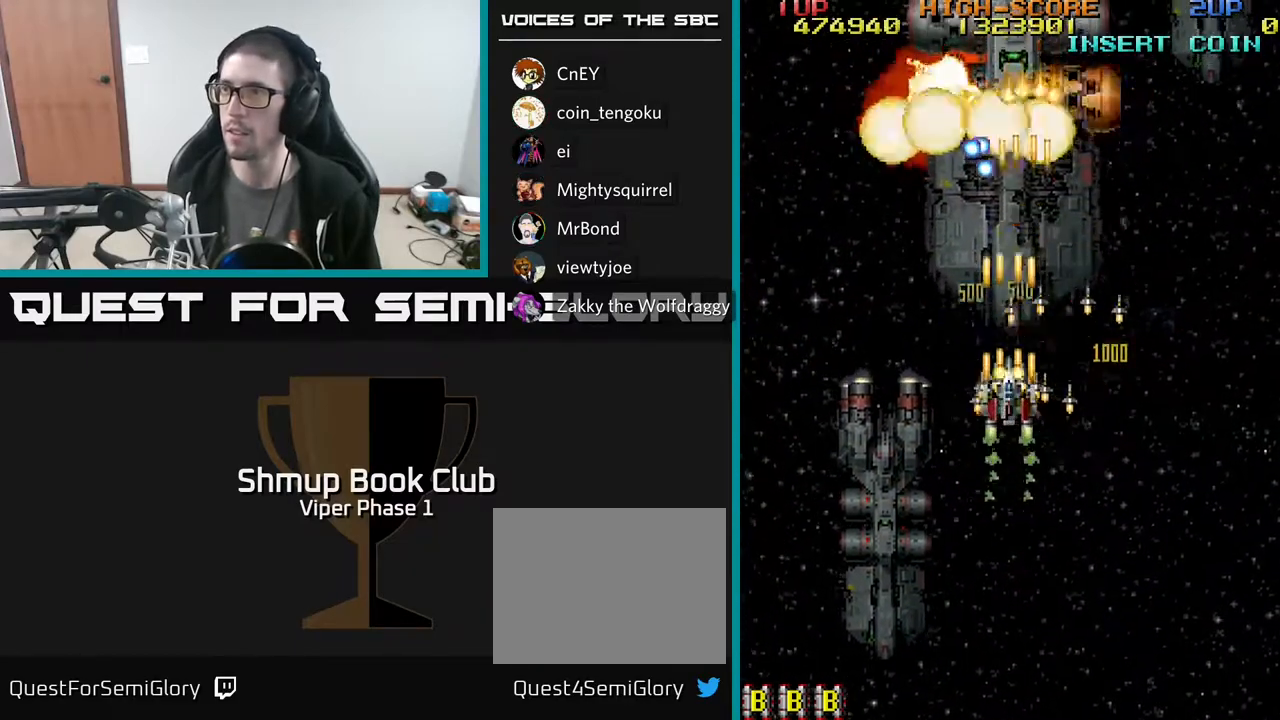
{"buttons": ["A", "DPAD_DOWN"], "left_stick": "center", "events": [[17, "DPAD_UP", "up"], [217, "DPAD_DOWN", "down"], [367, "DPAD_RIGHT", "down"], [417, "DPAD_RIGHT", "up"]]}
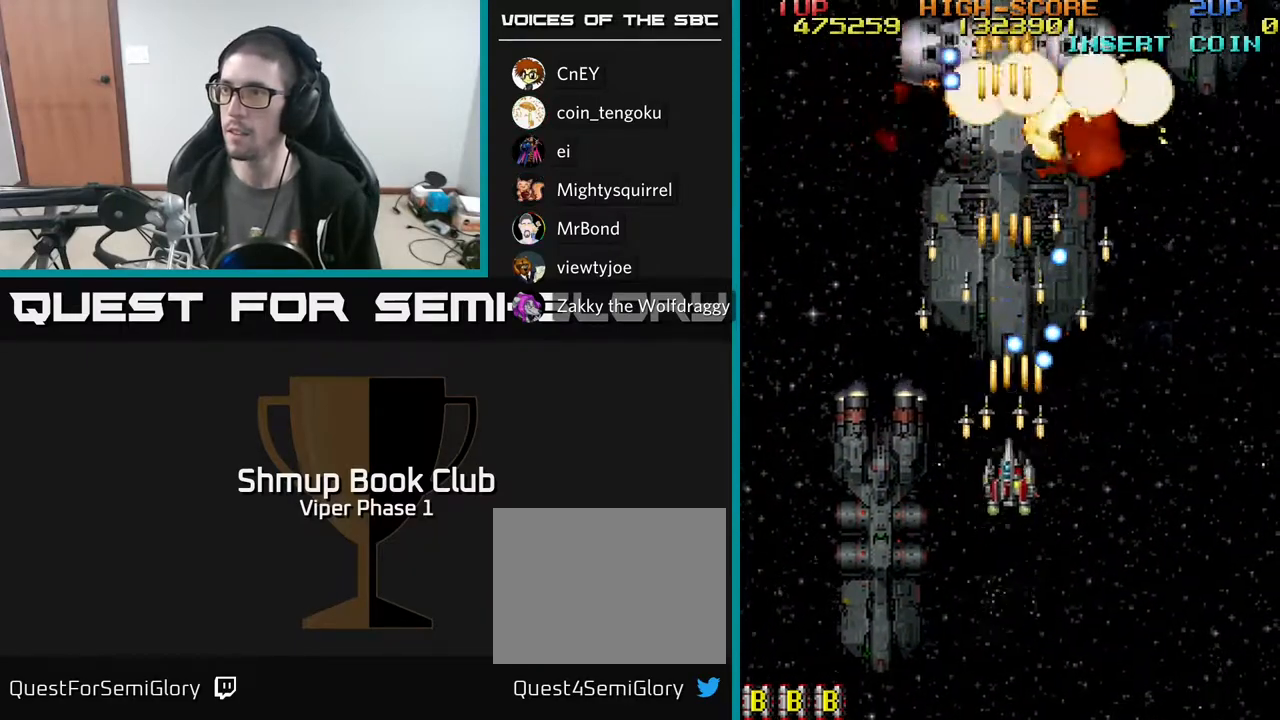
{"buttons": ["A", "DPAD_UP"], "left_stick": "center"}
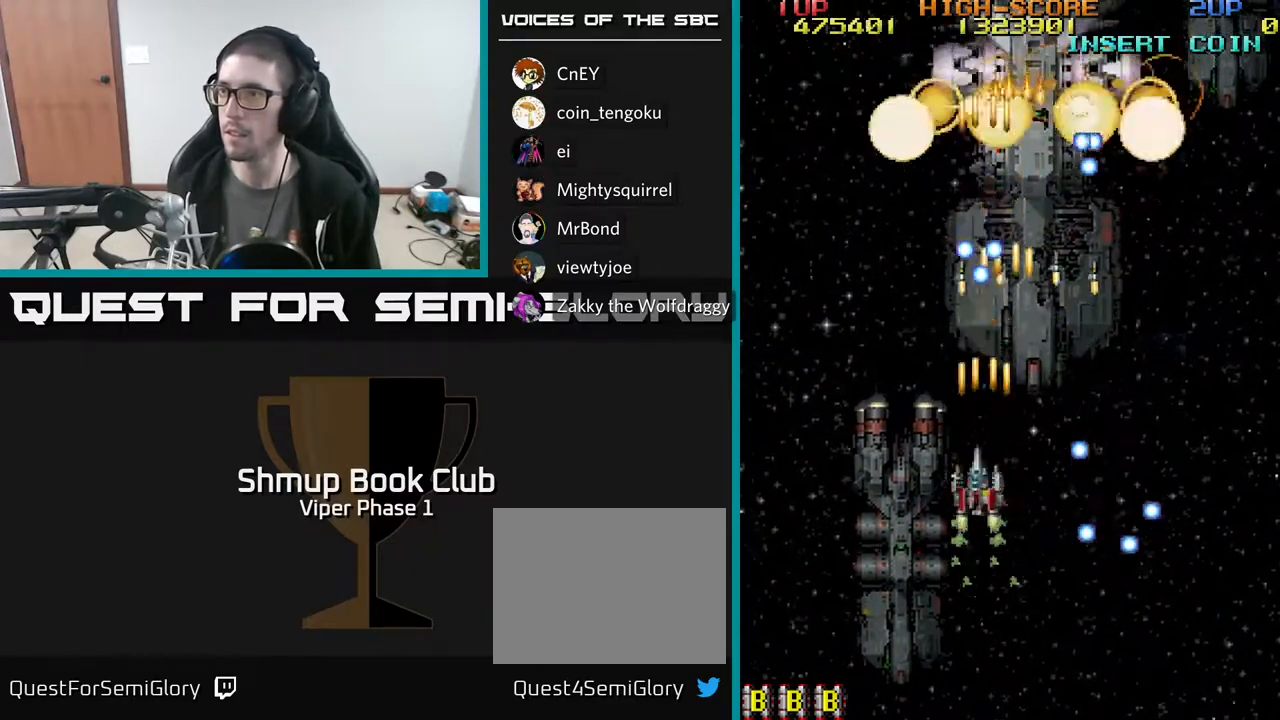
{"buttons": ["A", "DPAD_DOWN", "DPAD_RIGHT"], "left_stick": "center", "events": [[83, "DPAD_RIGHT", "down"], [233, "DPAD_UP", "up"], [400, "DPAD_DOWN", "down"]]}
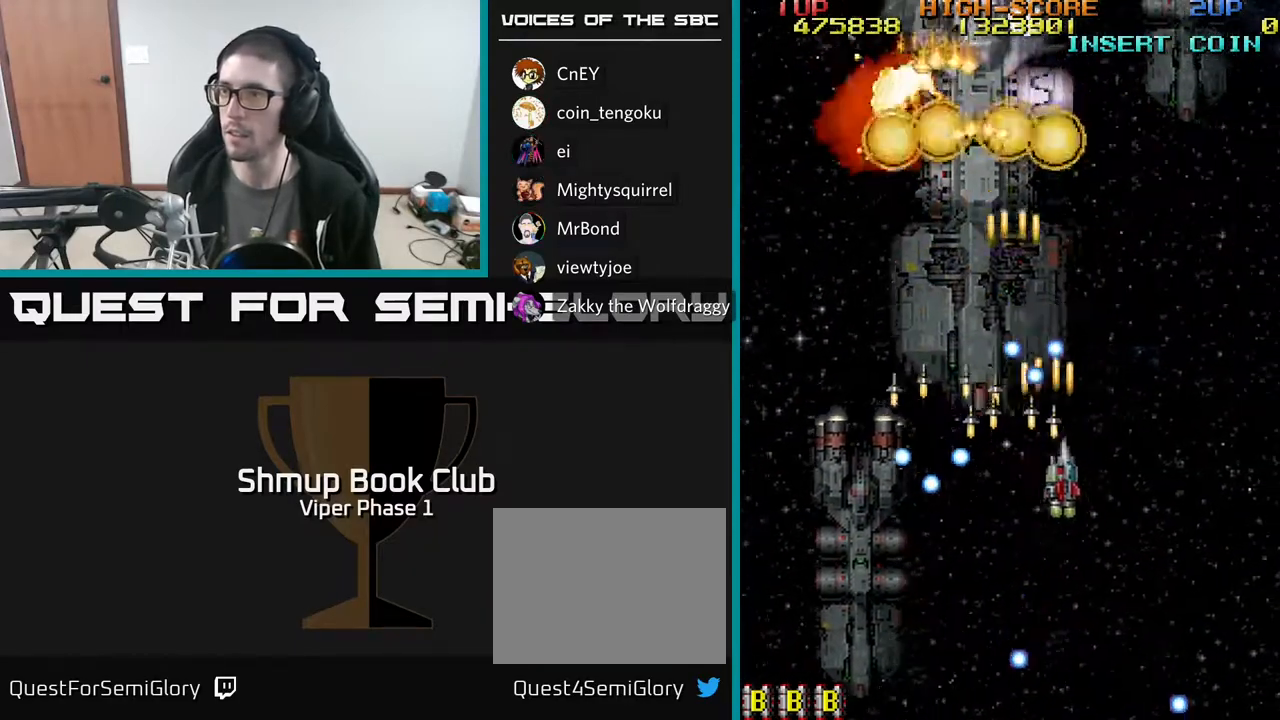
{"buttons": ["A", "DPAD_LEFT"], "left_stick": "center", "events": [[150, "DPAD_DOWN", "up"], [317, "DPAD_UP", "down"], [333, "DPAD_RIGHT", "up"], [417, "DPAD_LEFT", "down"], [500, "DPAD_UP", "up"]]}
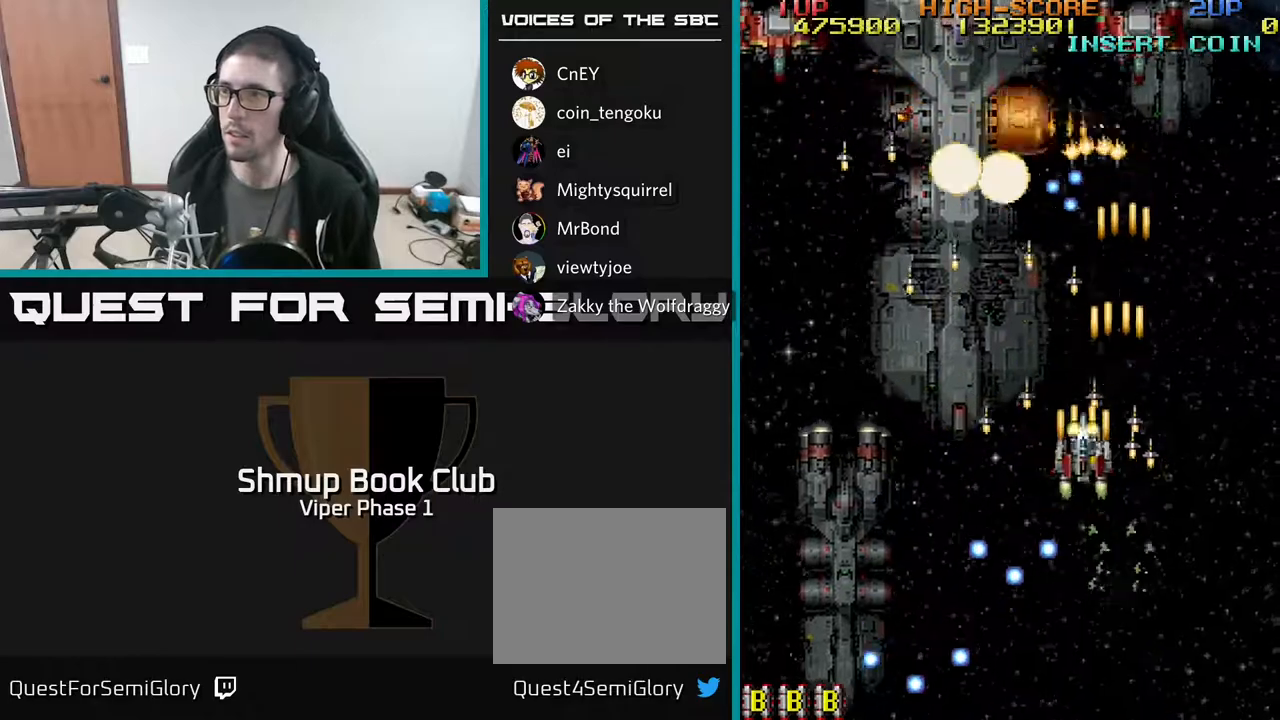
{"buttons": ["A", "DPAD_LEFT"], "left_stick": "center", "events": [[233, "DPAD_DOWN", "down"], [317, "DPAD_DOWN", "up"]]}
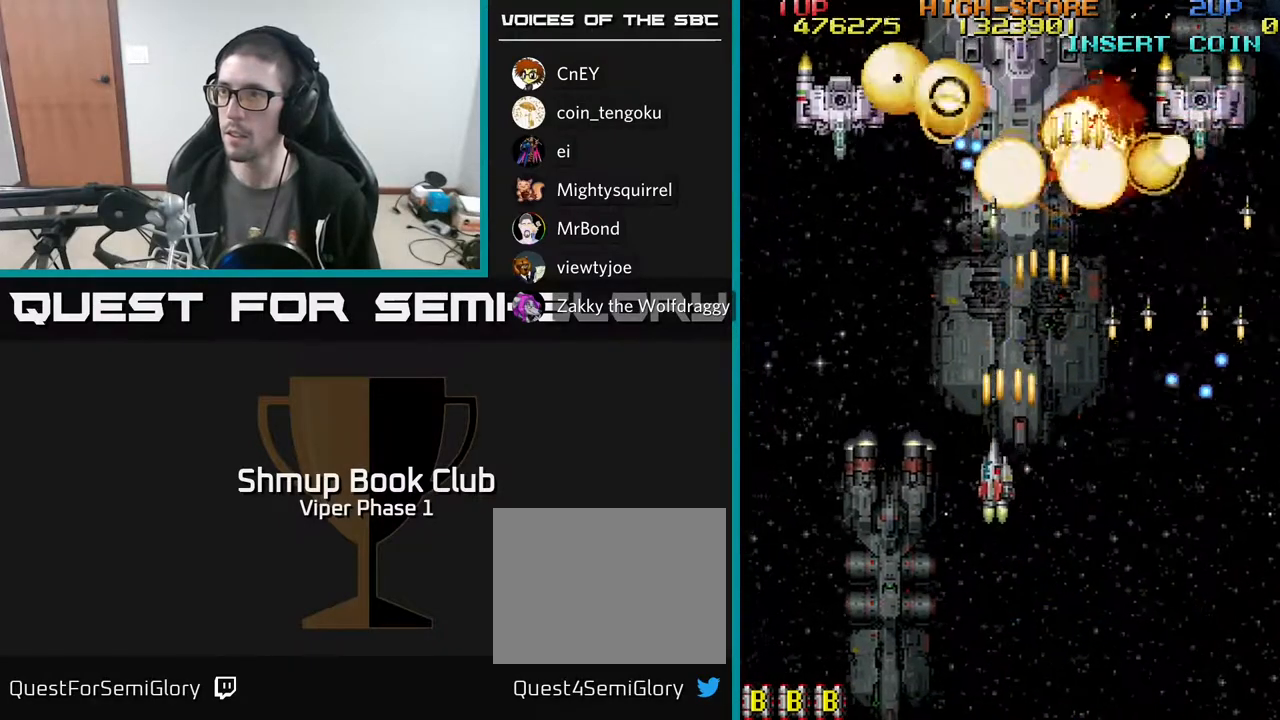
{"buttons": ["A", "DPAD_LEFT"], "left_stick": "center", "events": []}
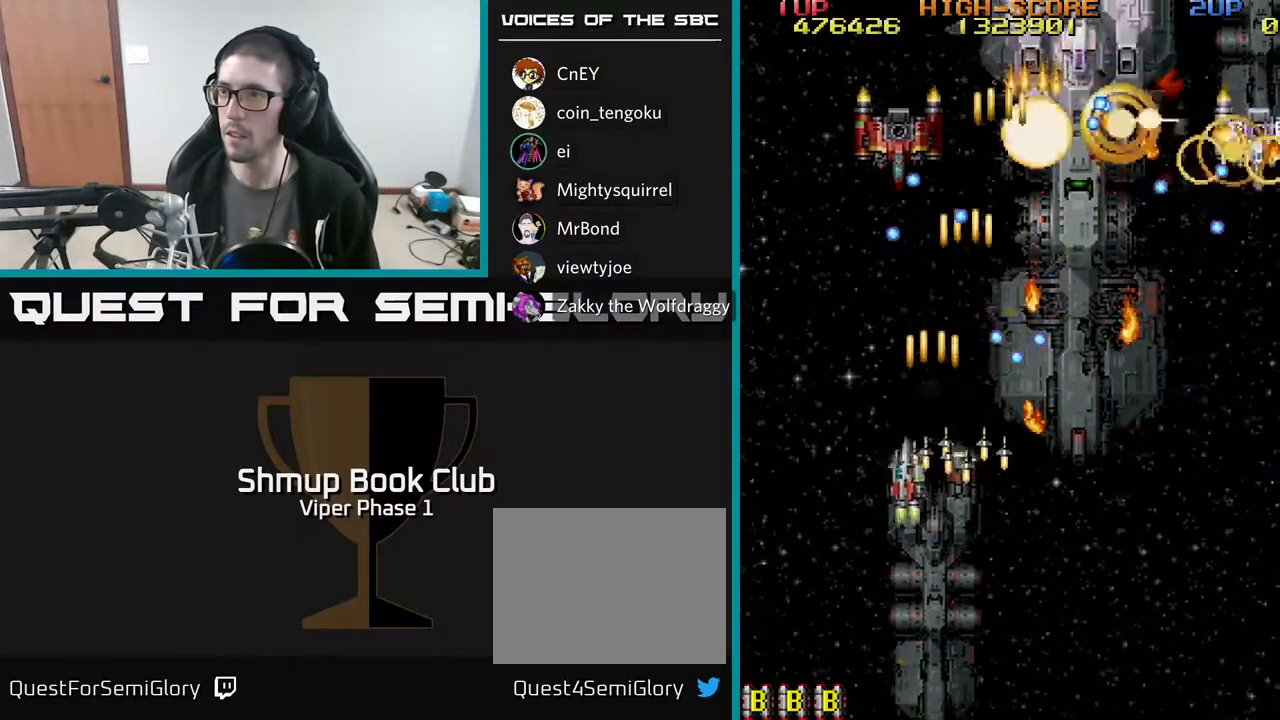
{"buttons": ["A", "DPAD_UP", "DPAD_LEFT"], "left_stick": "center", "events": [[83, "DPAD_LEFT", "up"], [83, "DPAD_UP", "down"], [133, "DPAD_UP", "up"], [183, "DPAD_DOWN", "down"], [317, "DPAD_DOWN", "up"], [317, "DPAD_LEFT", "down"], [483, "DPAD_UP", "down"]]}
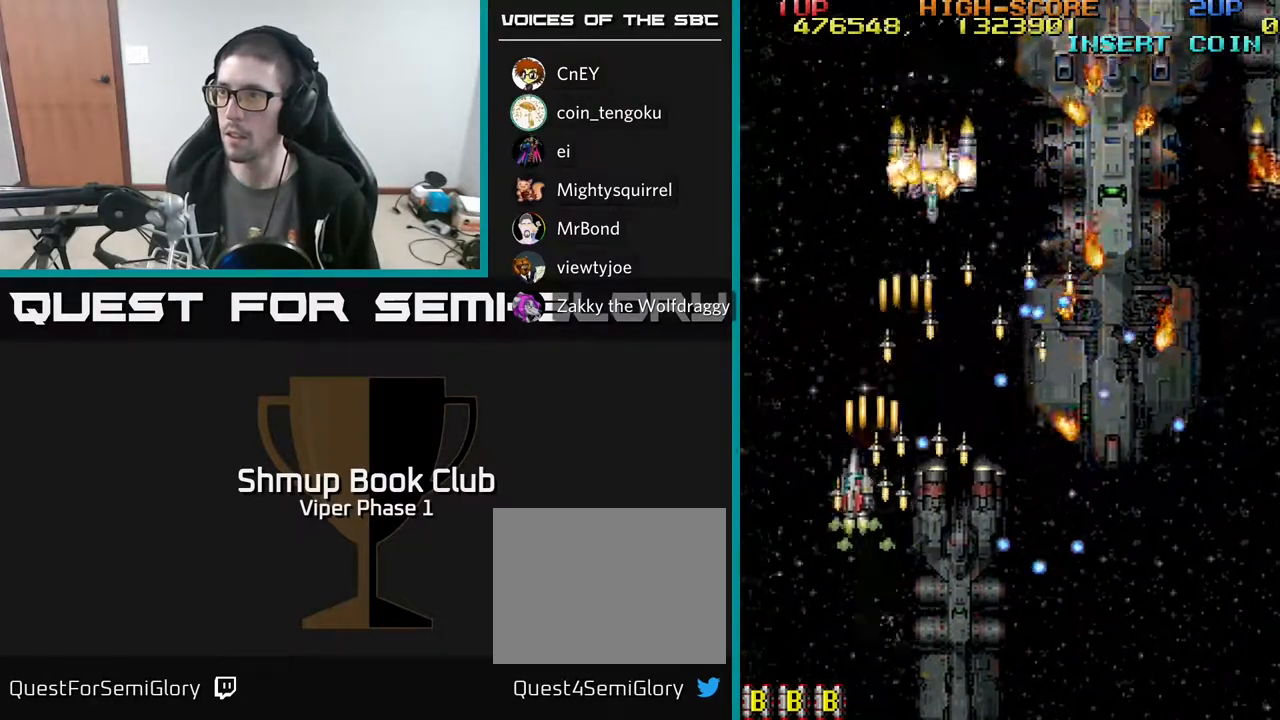
{"buttons": ["A", "DPAD_UP"], "left_stick": "center", "events": [[133, "DPAD_LEFT", "up"]]}
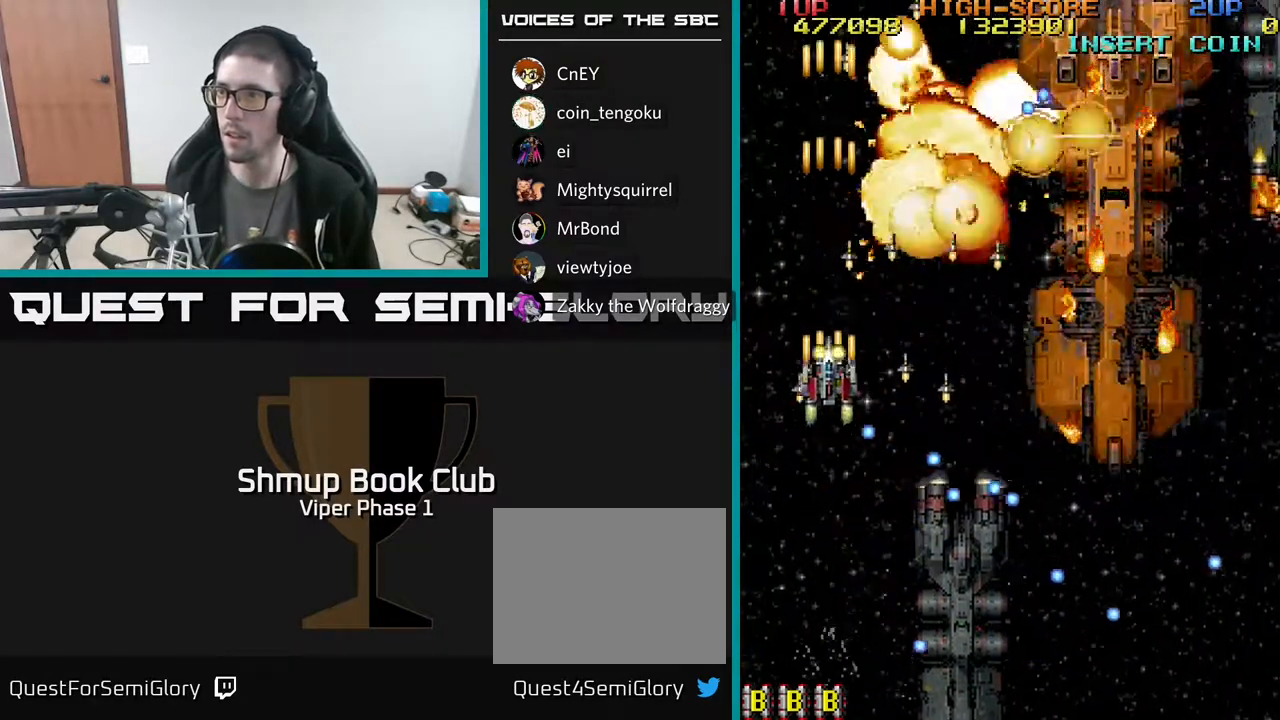
{"buttons": ["A", "DPAD_DOWN", "DPAD_RIGHT"], "left_stick": "center", "events": [[33, "DPAD_RIGHT", "down"], [67, "DPAD_UP", "up"], [100, "DPAD_DOWN", "down"]]}
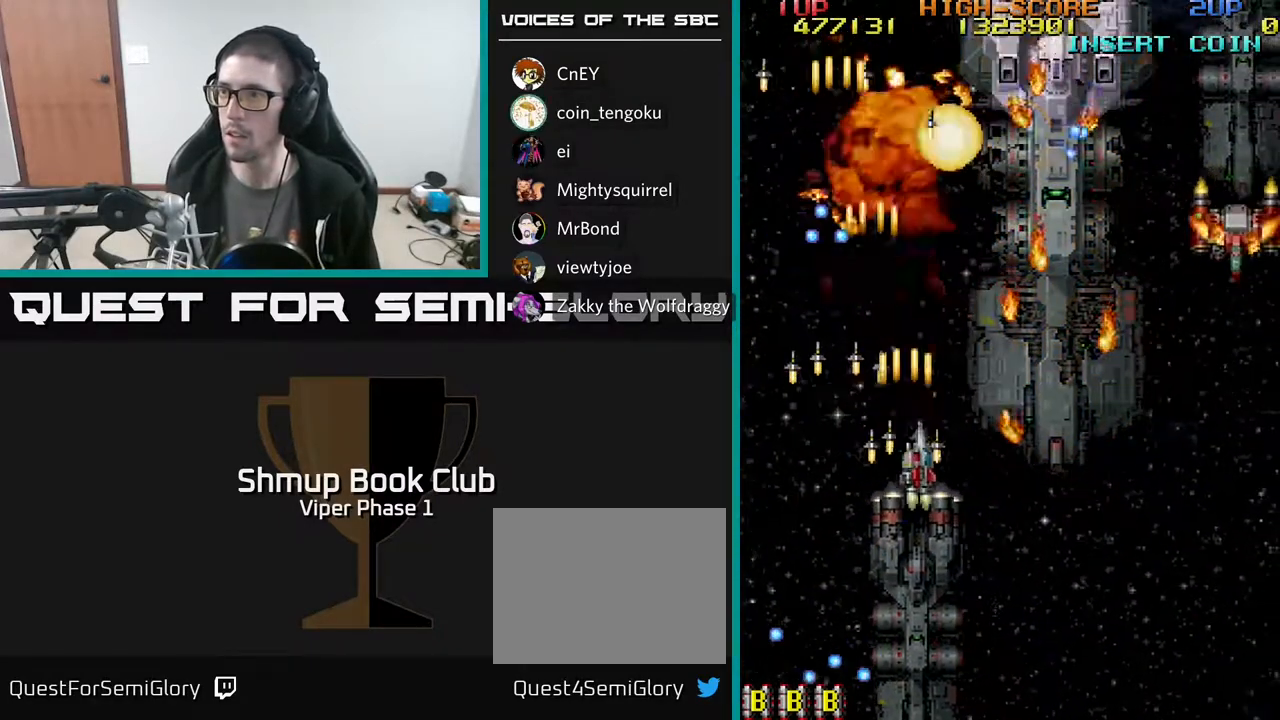
{"buttons": ["A", "DPAD_RIGHT"], "left_stick": "center", "events": [[50, "DPAD_DOWN", "up"]]}
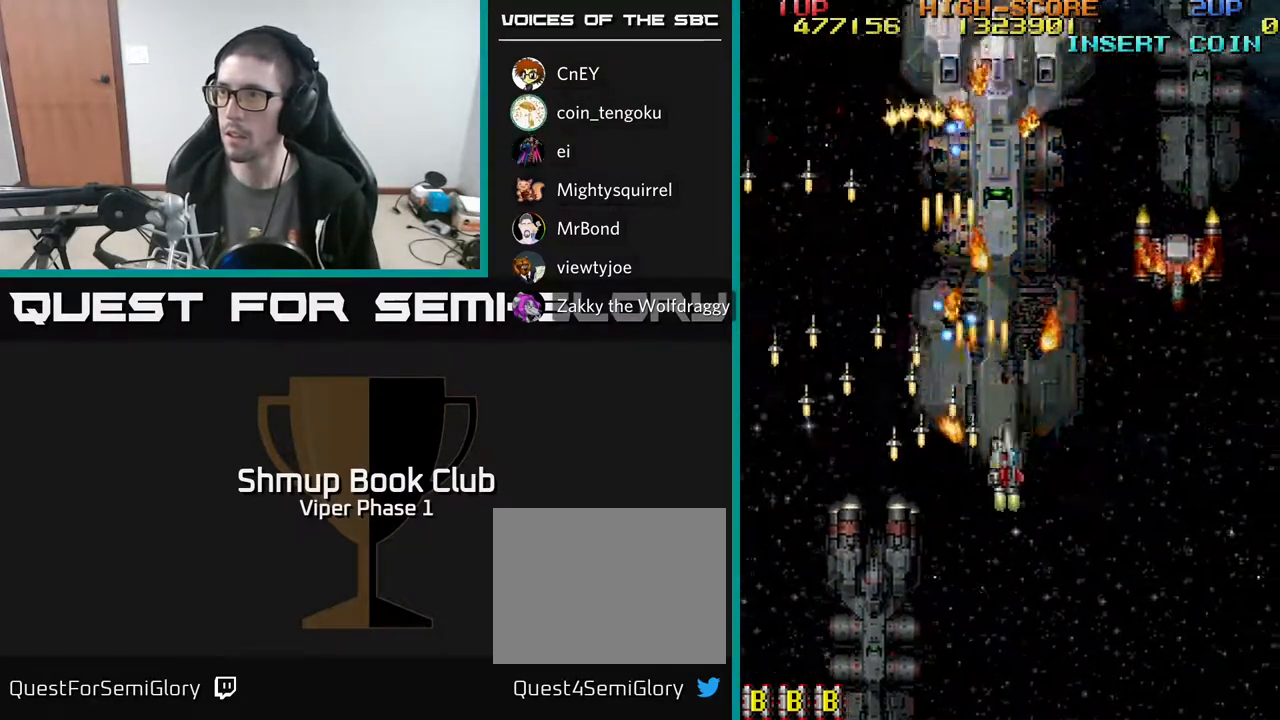
{"buttons": ["A", "DPAD_RIGHT"], "left_stick": "center", "events": []}